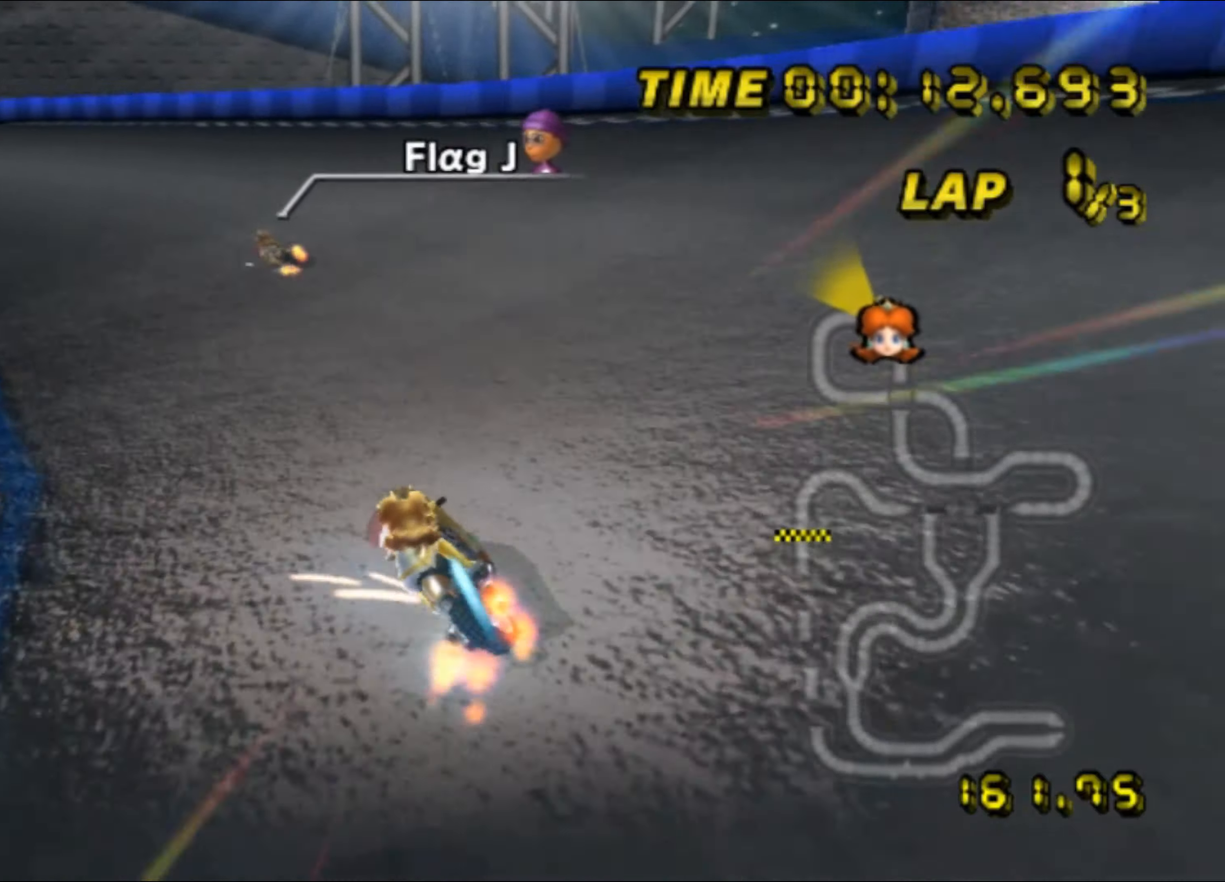
Gameplay with a controller (Nintendo layout); each line is a JSON object with the inputs held at the frame after it. "events" lists button and stick changes between this image and that frame as [ms after this image, input, new state], when the widget could be followed in between. Not read: L3 R3.
{"buttons": ["A", "R1"], "left_stick": "up-left", "events": [[234, "left_stick", "up-right"], [384, "left_stick", "up-left"]]}
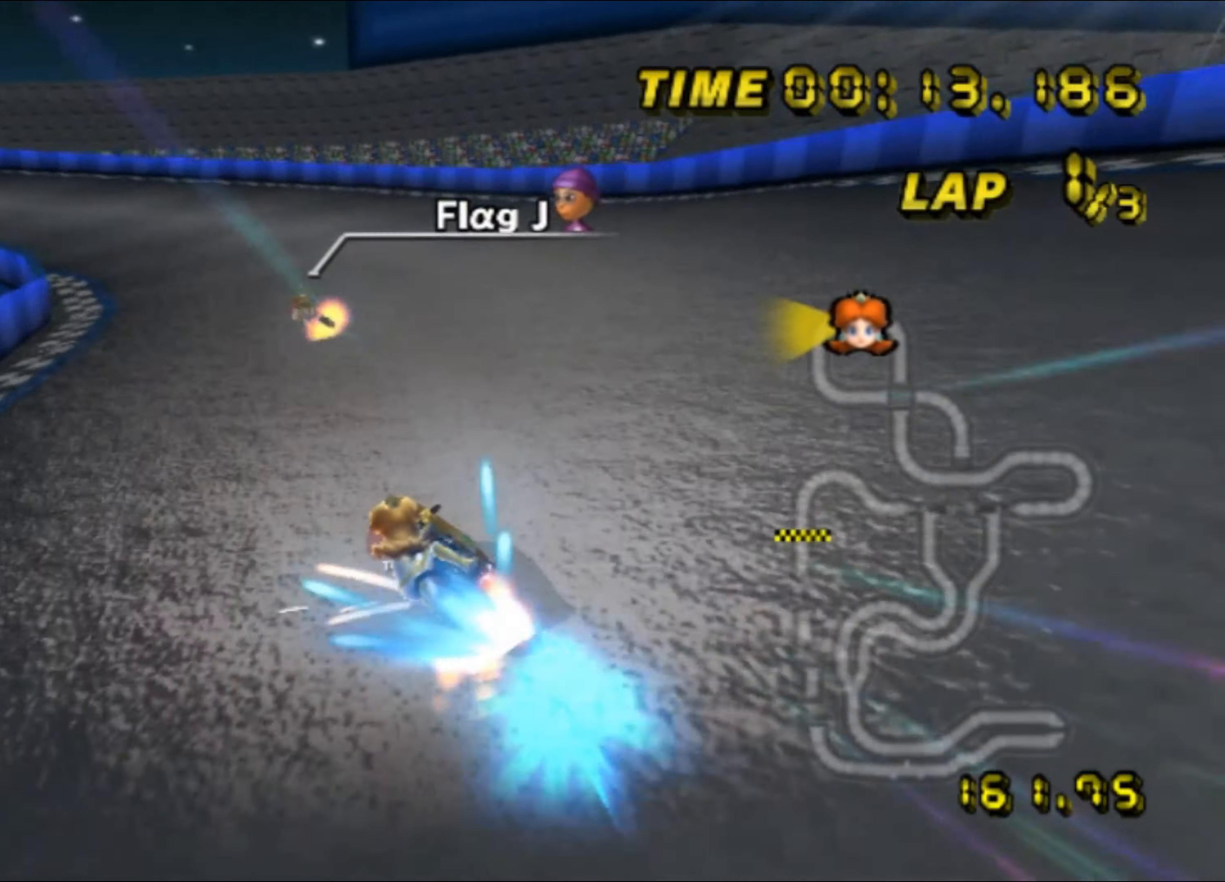
{"buttons": ["A", "R1"], "left_stick": "left", "events": [[134, "R1", "up"], [200, "R1", "down"], [317, "left_stick", "up"], [484, "left_stick", "left"]]}
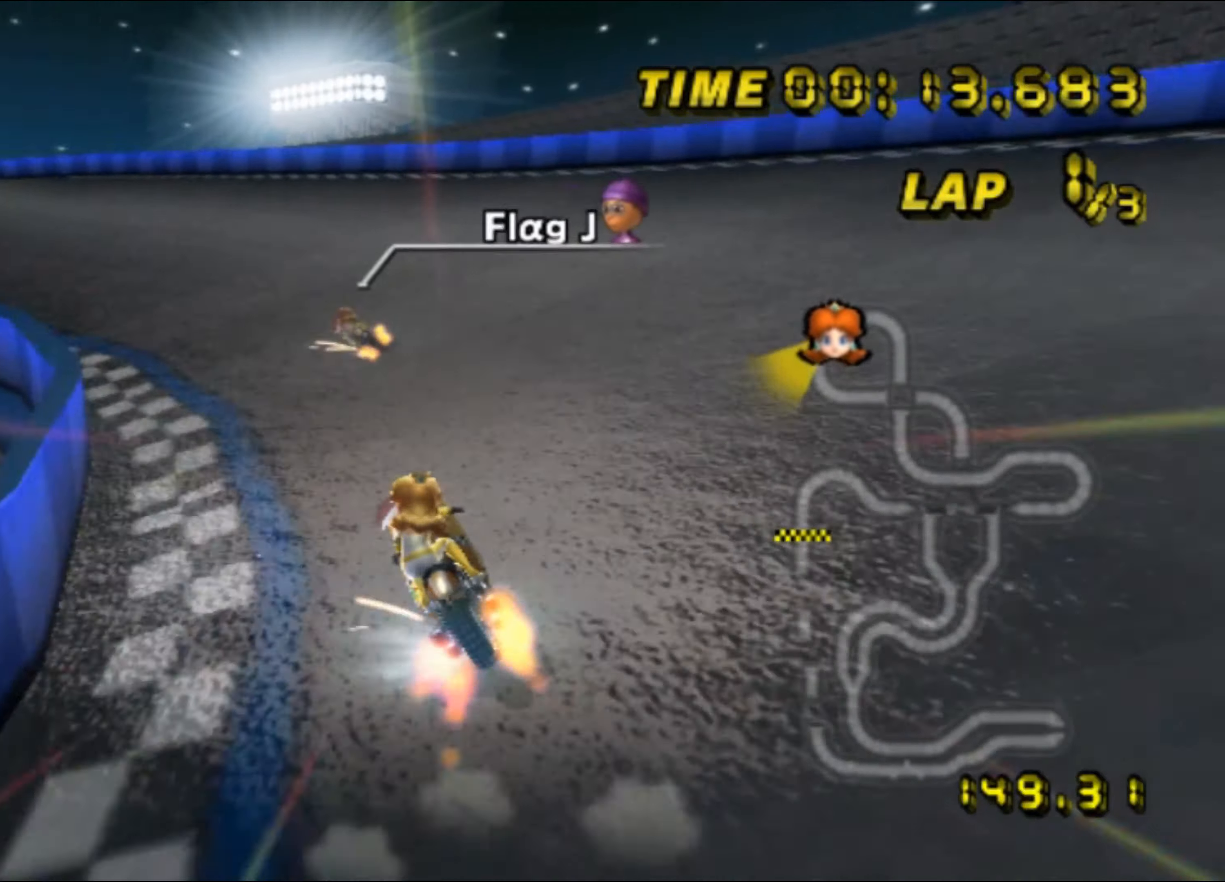
{"buttons": ["A", "R1"], "left_stick": "up-right", "events": [[450, "left_stick", "up-right"]]}
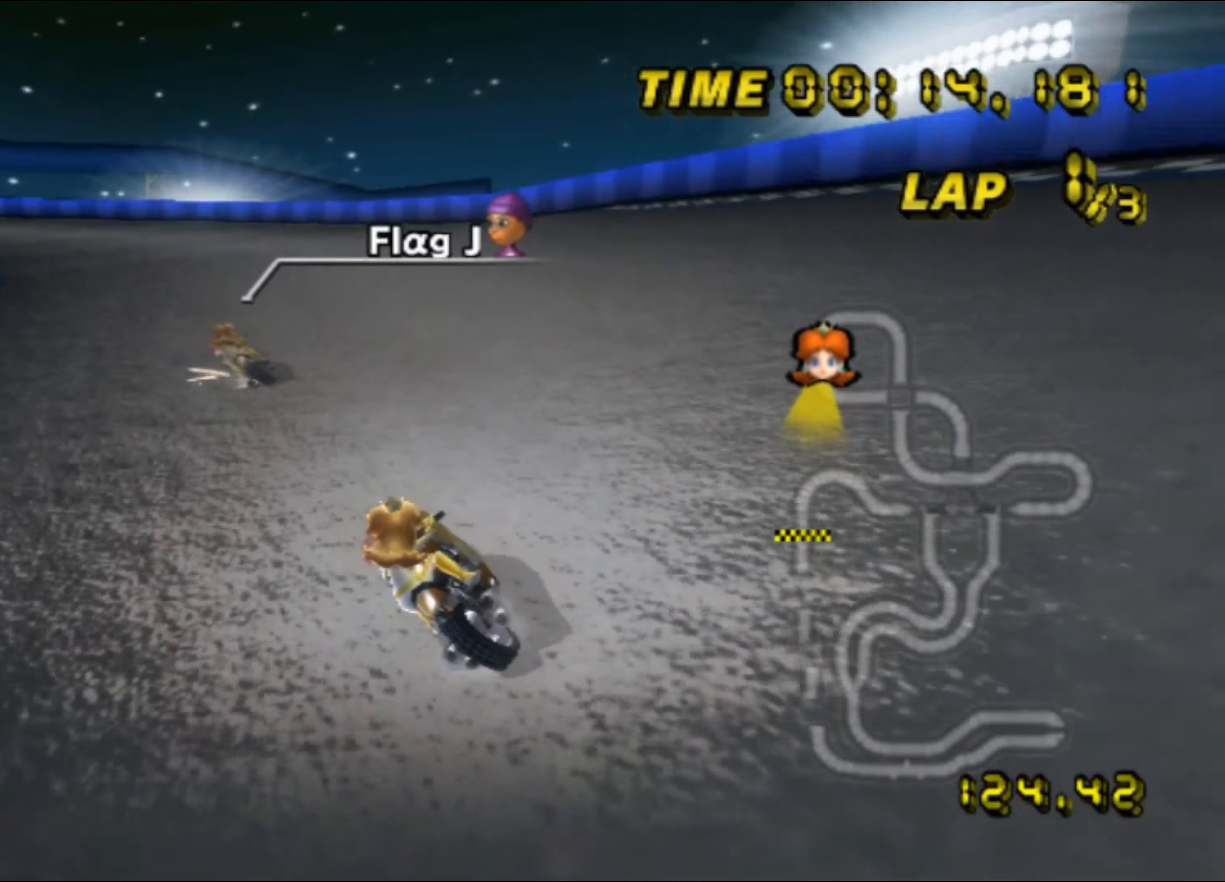
{"buttons": ["A", "R1"], "left_stick": "up-left", "events": [[184, "left_stick", "up-left"], [367, "left_stick", "up"], [467, "left_stick", "up-left"]]}
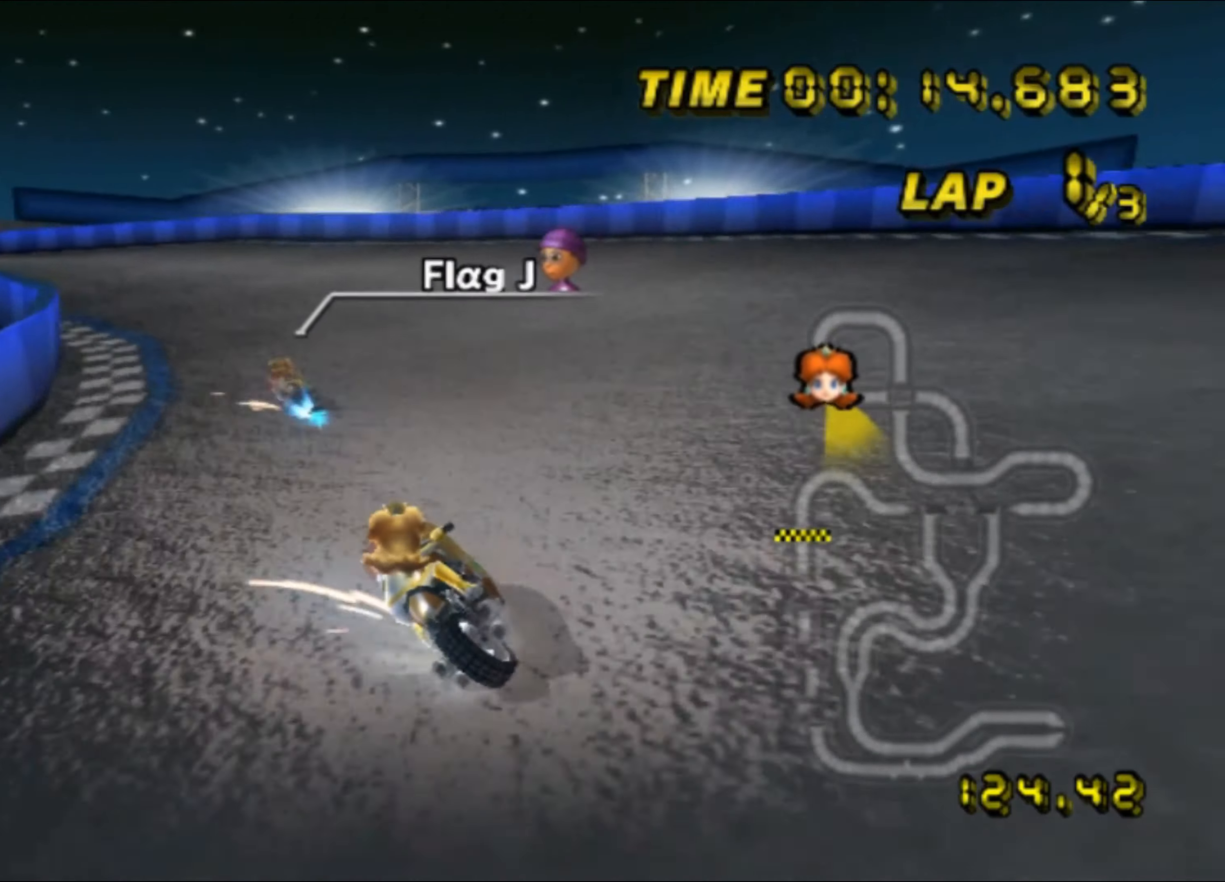
{"buttons": ["A"], "left_stick": "left", "events": [[200, "left_stick", "left"], [367, "R1", "up"], [417, "DPAD_UP", "down"], [434, "DPAD_UP", "up"]]}
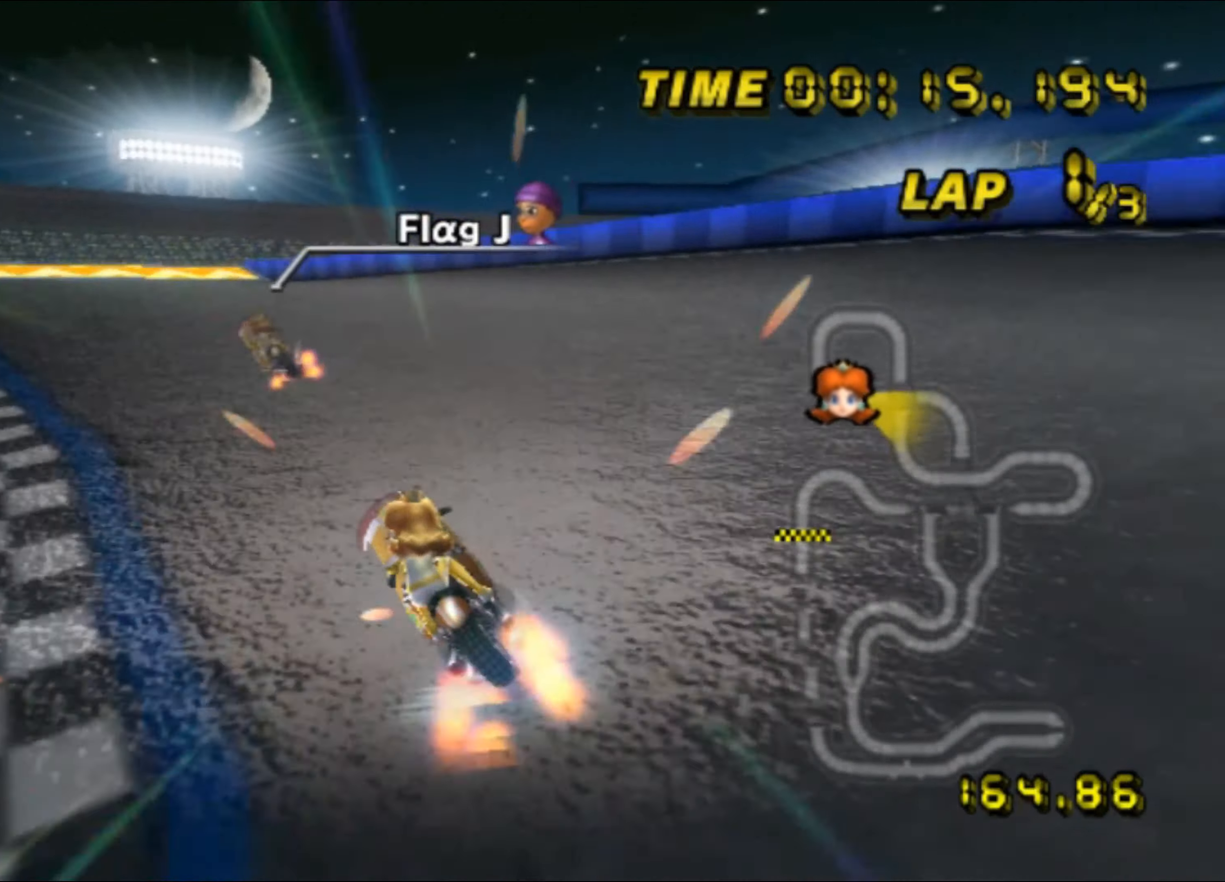
{"buttons": ["A"], "left_stick": "left", "events": [[50, "left_stick", "up-right"], [200, "left_stick", "left"]]}
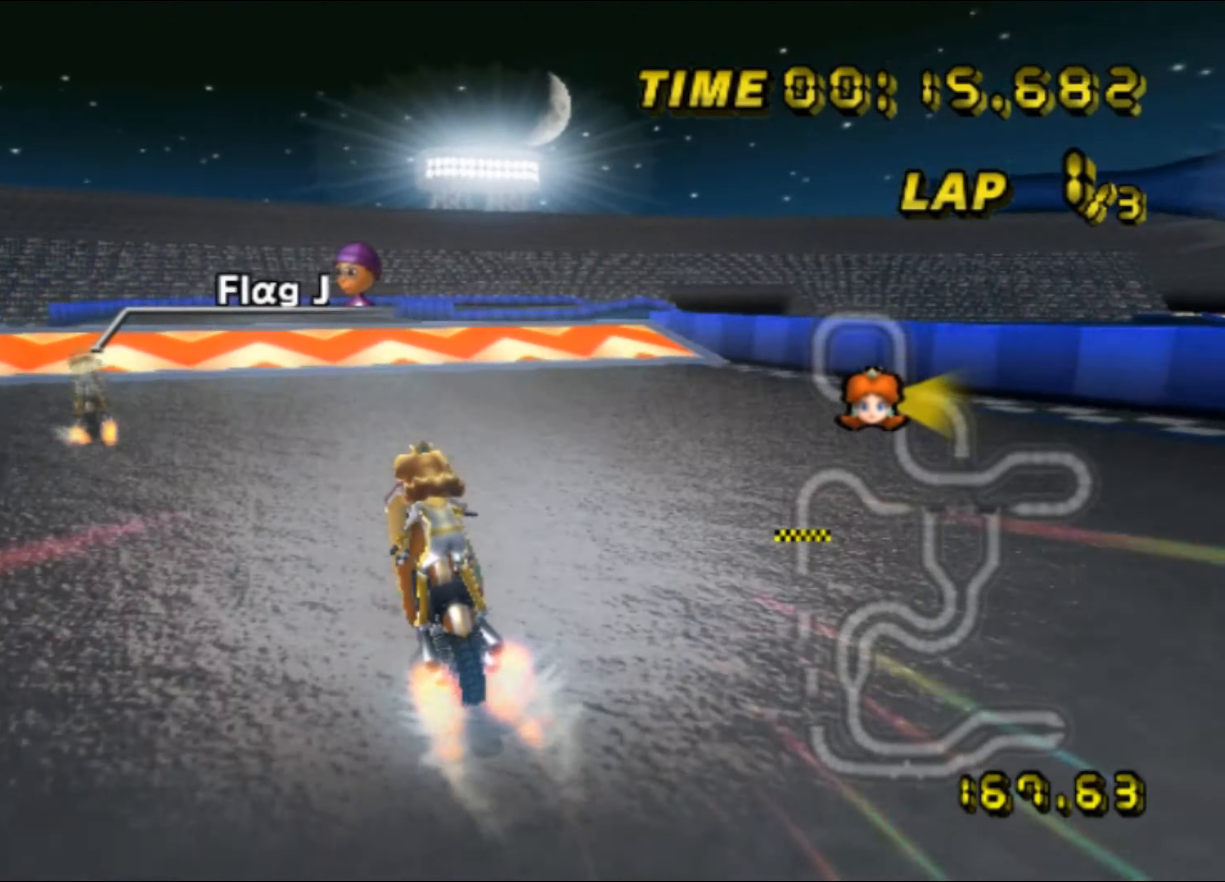
{"buttons": ["A", "R1"], "left_stick": "up", "events": [[17, "left_stick", "center"], [117, "R1", "down"], [300, "left_stick", "up"]]}
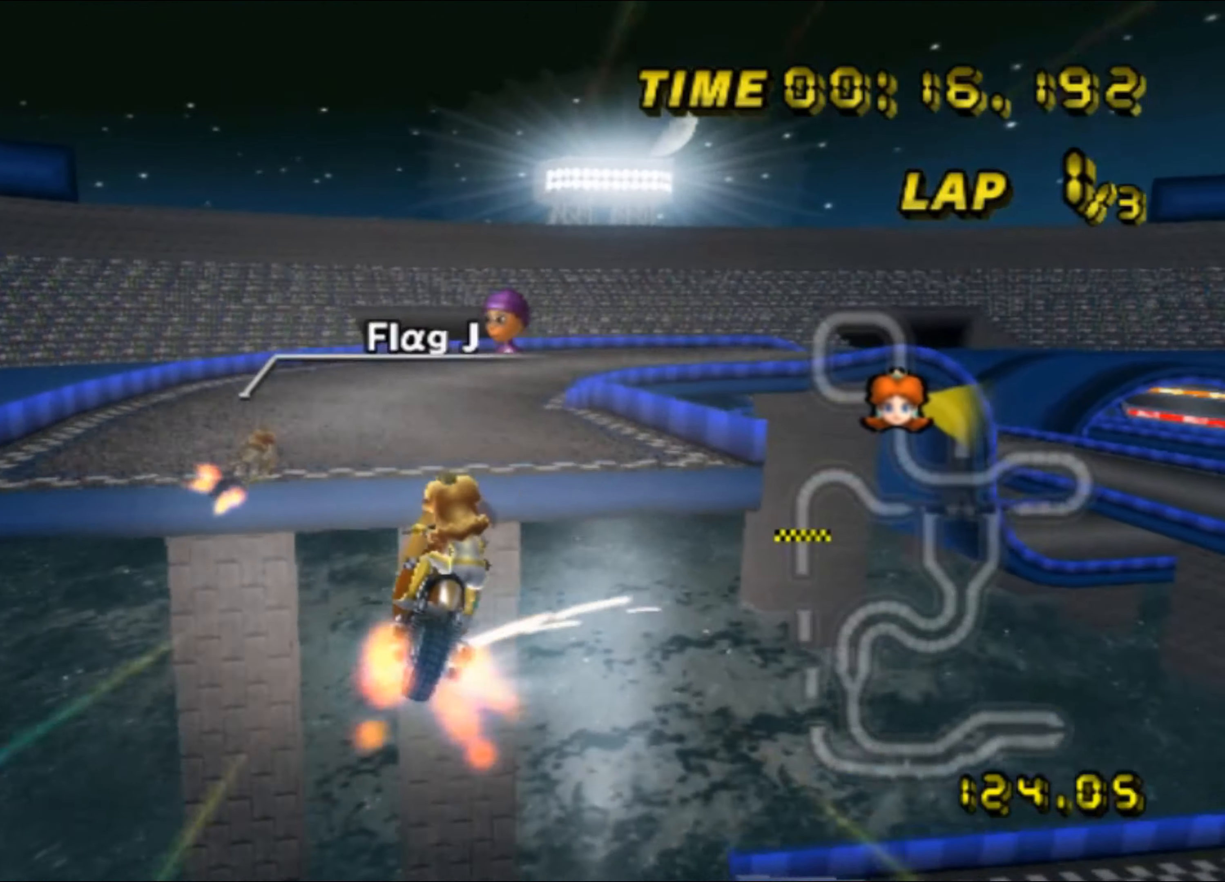
{"buttons": ["A", "R1"], "left_stick": "up", "events": [[134, "left_stick", "up-left"], [250, "left_stick", "up"]]}
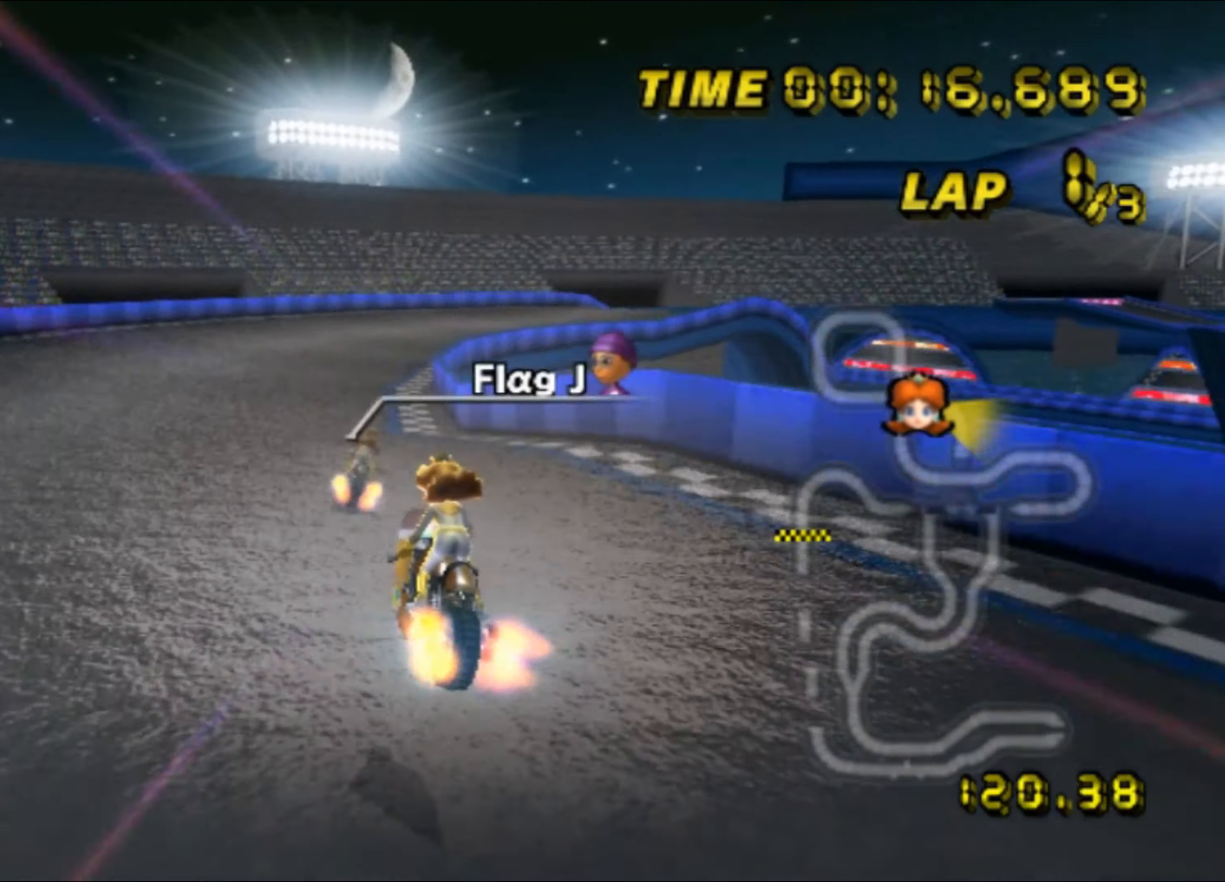
{"buttons": ["A", "R1"], "left_stick": "up", "events": [[150, "left_stick", "left"], [300, "left_stick", "up"]]}
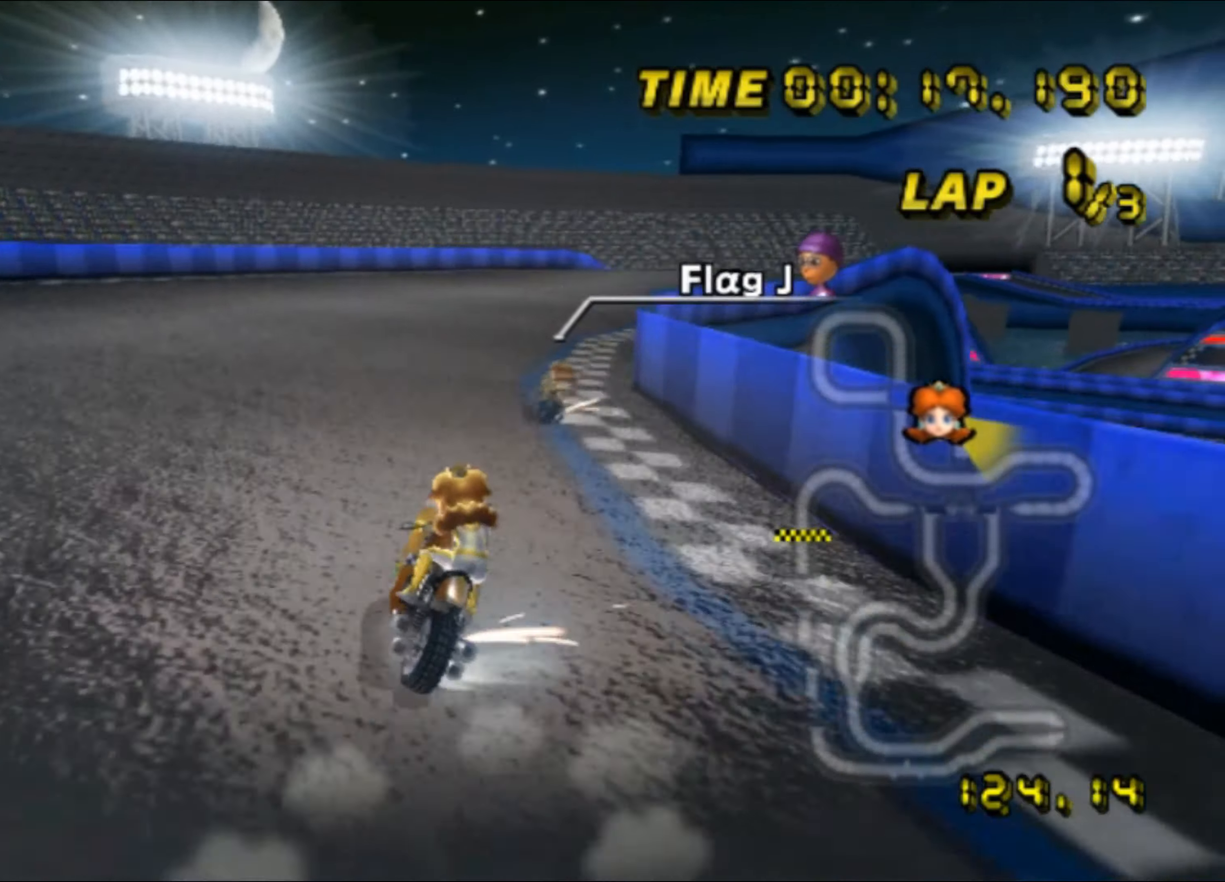
{"buttons": ["A", "R1"], "left_stick": "up", "events": []}
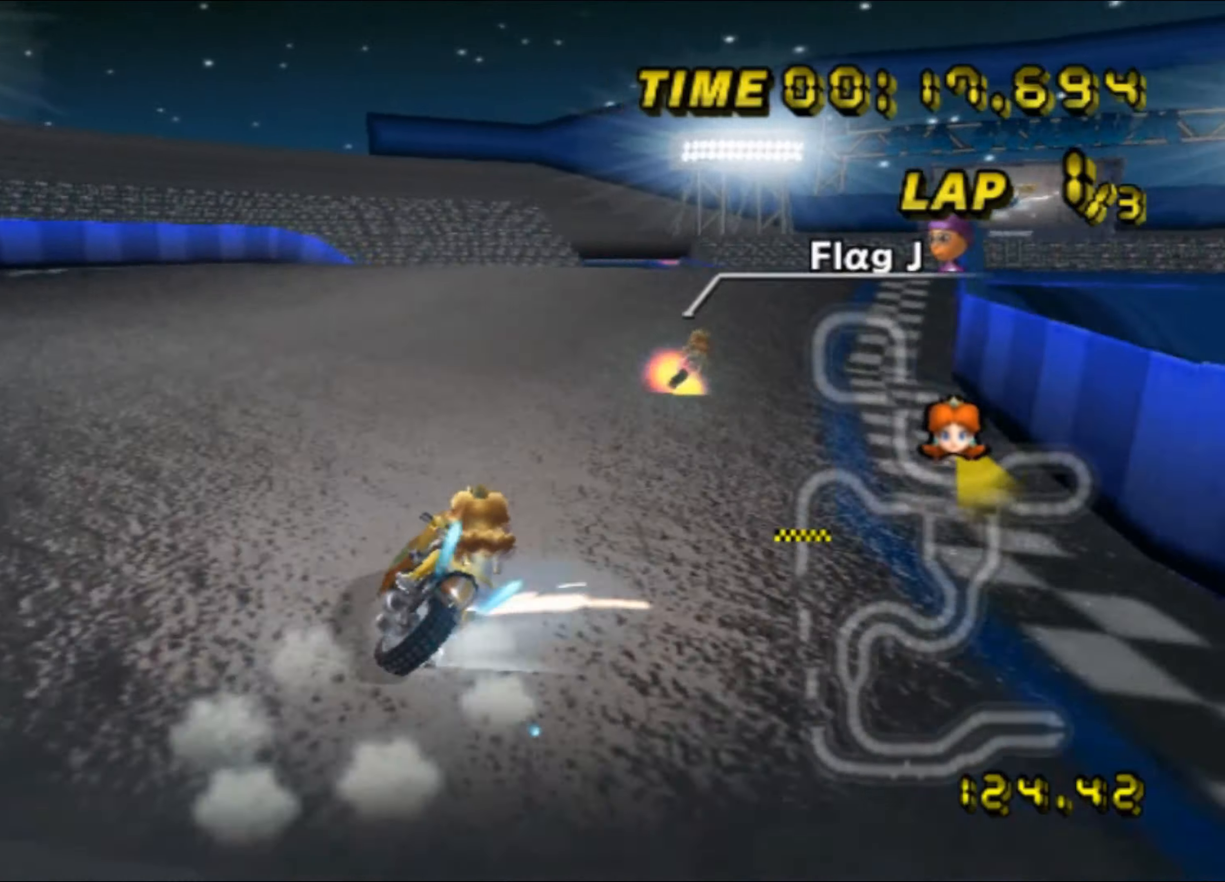
{"buttons": ["A"], "left_stick": "up", "events": [[100, "left_stick", "up-right"], [133, "R1", "up"], [183, "DPAD_UP", "down"], [200, "DPAD_UP", "up"], [266, "left_stick", "up"], [283, "DPAD_DOWN", "down"], [300, "DPAD_DOWN", "up"]]}
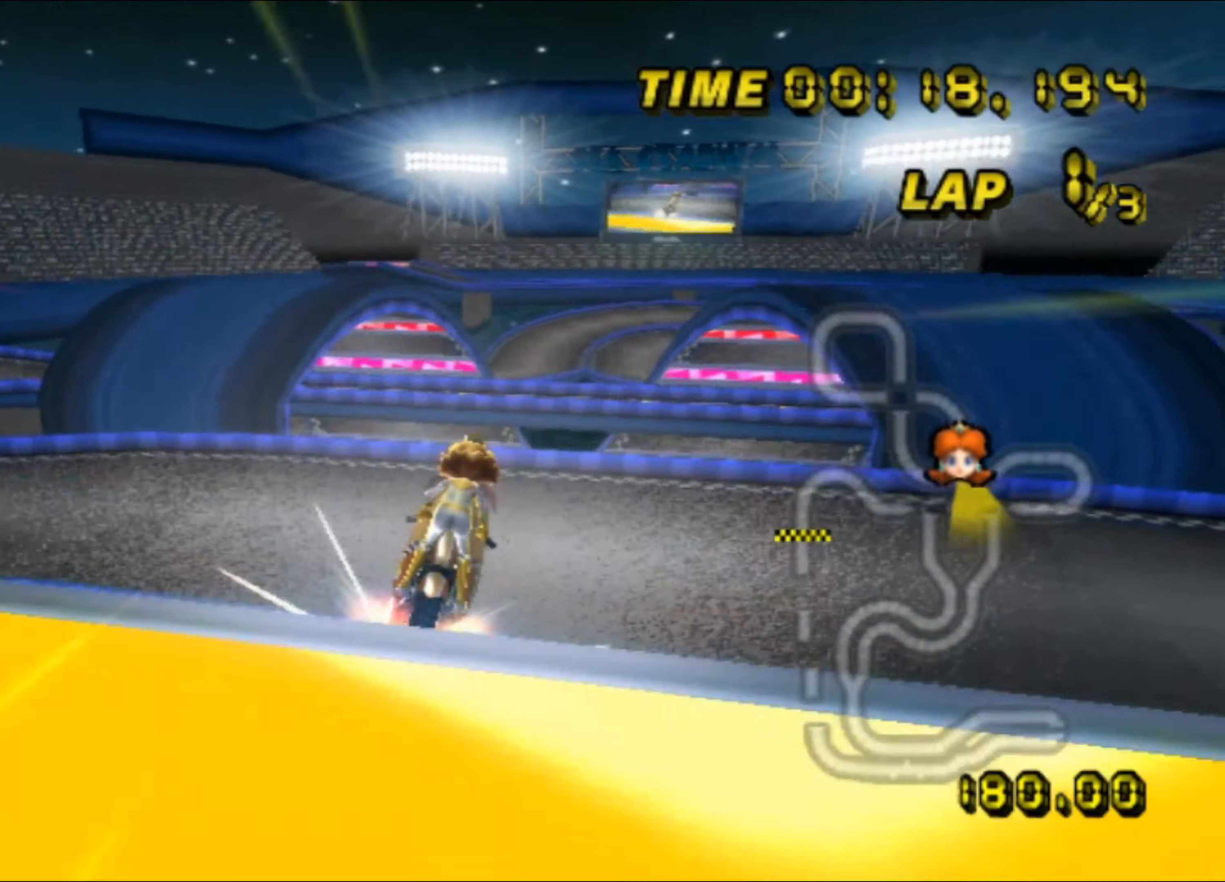
{"buttons": ["A"], "left_stick": "right", "events": [[333, "left_stick", "right"]]}
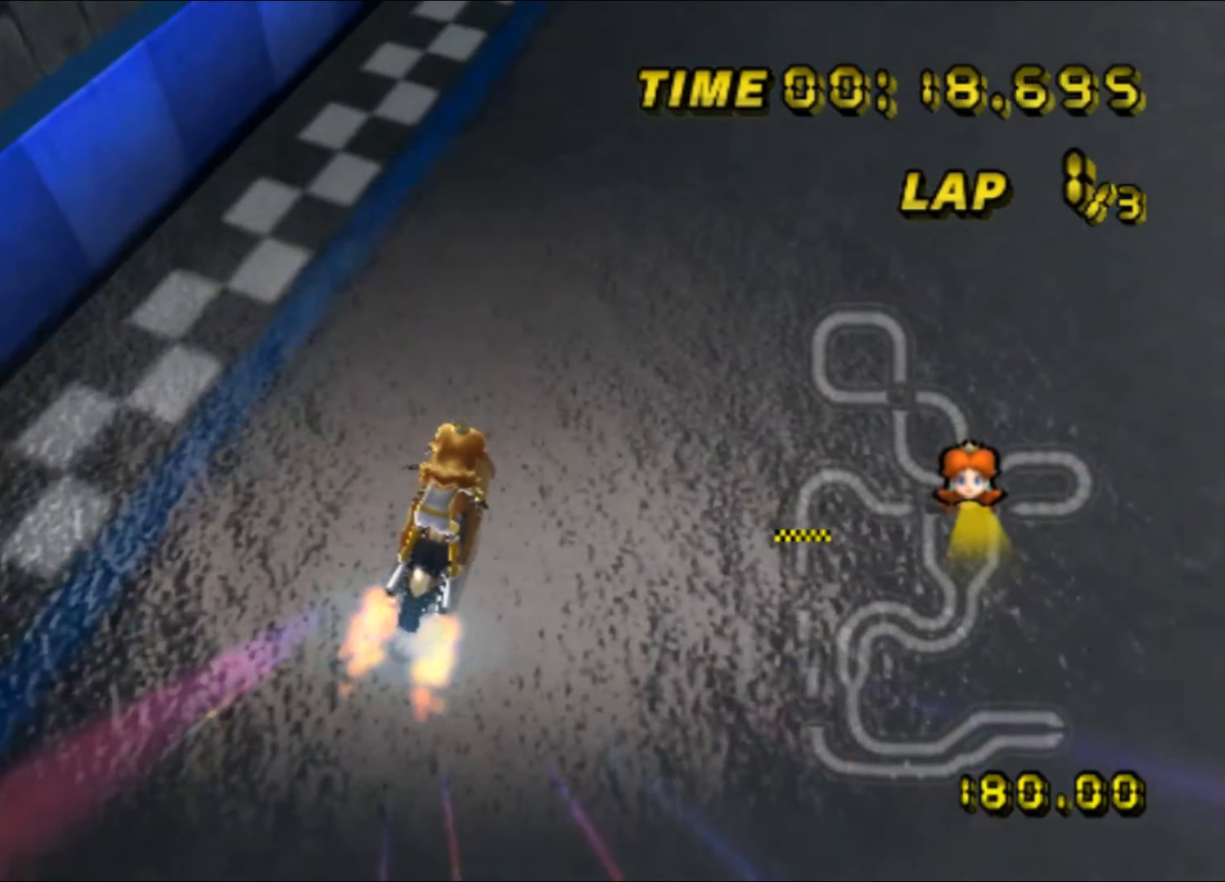
{"buttons": ["A"], "left_stick": "center", "events": [[50, "left_stick", "center"], [150, "R1", "down"], [150, "left_stick", "left"], [366, "left_stick", "center"], [383, "R1", "up"], [450, "DPAD_UP", "down"], [466, "DPAD_UP", "up"]]}
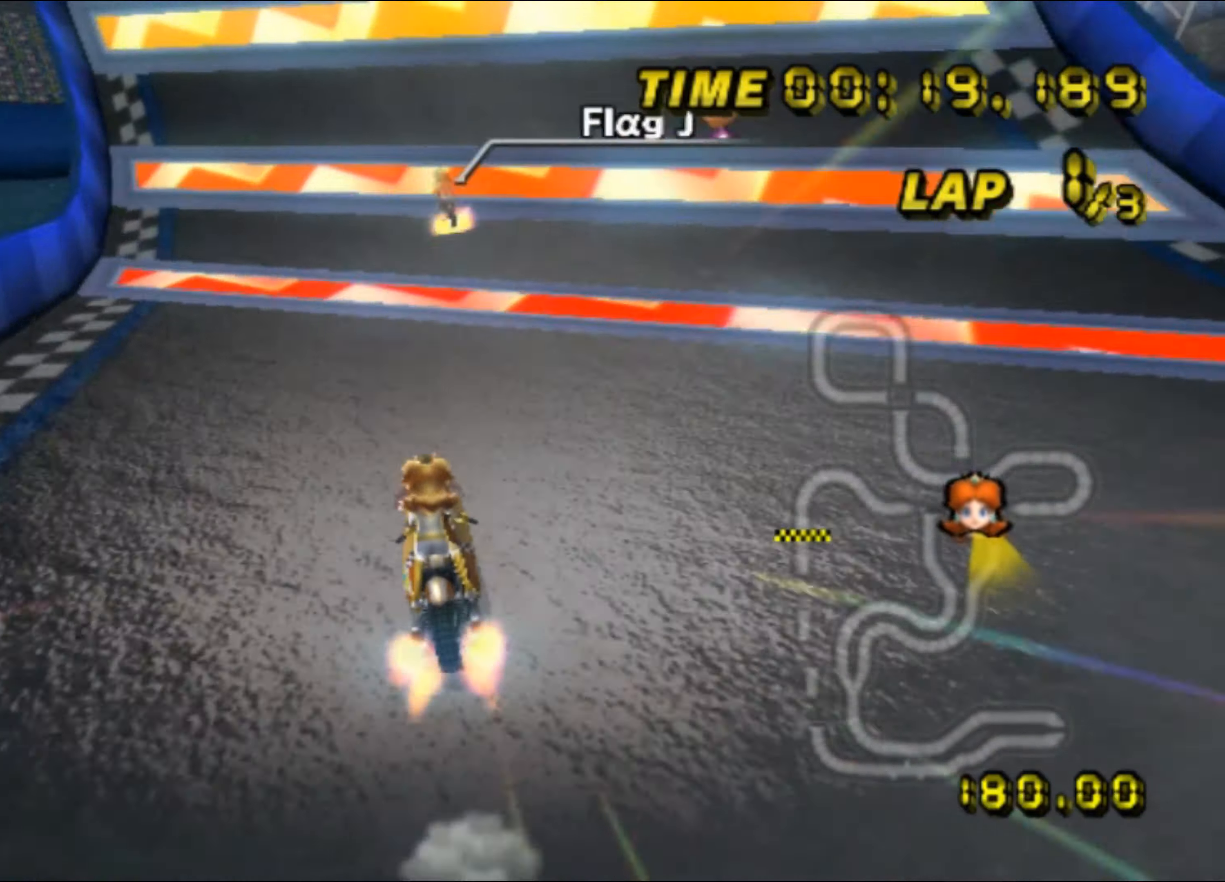
{"buttons": ["A"], "left_stick": "center", "events": []}
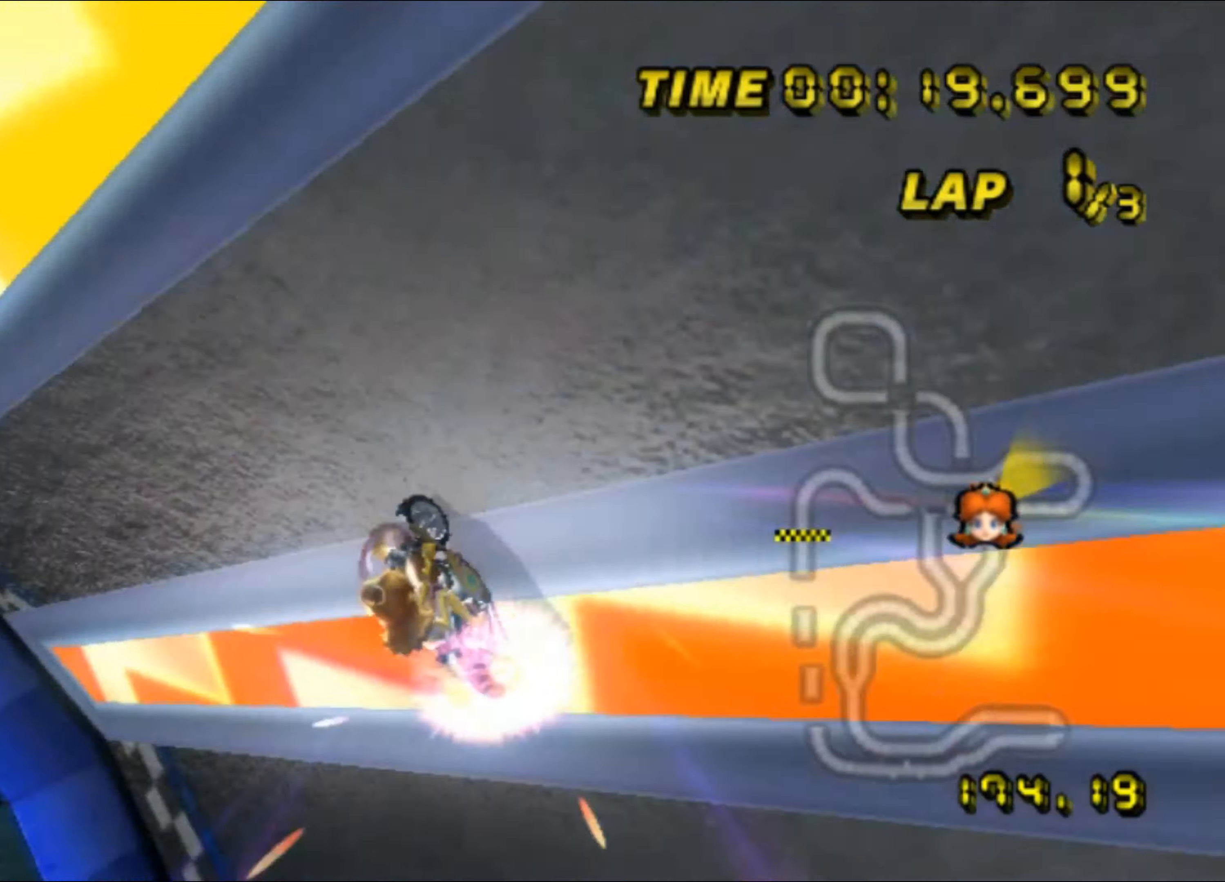
{"buttons": ["A"], "left_stick": "center", "events": []}
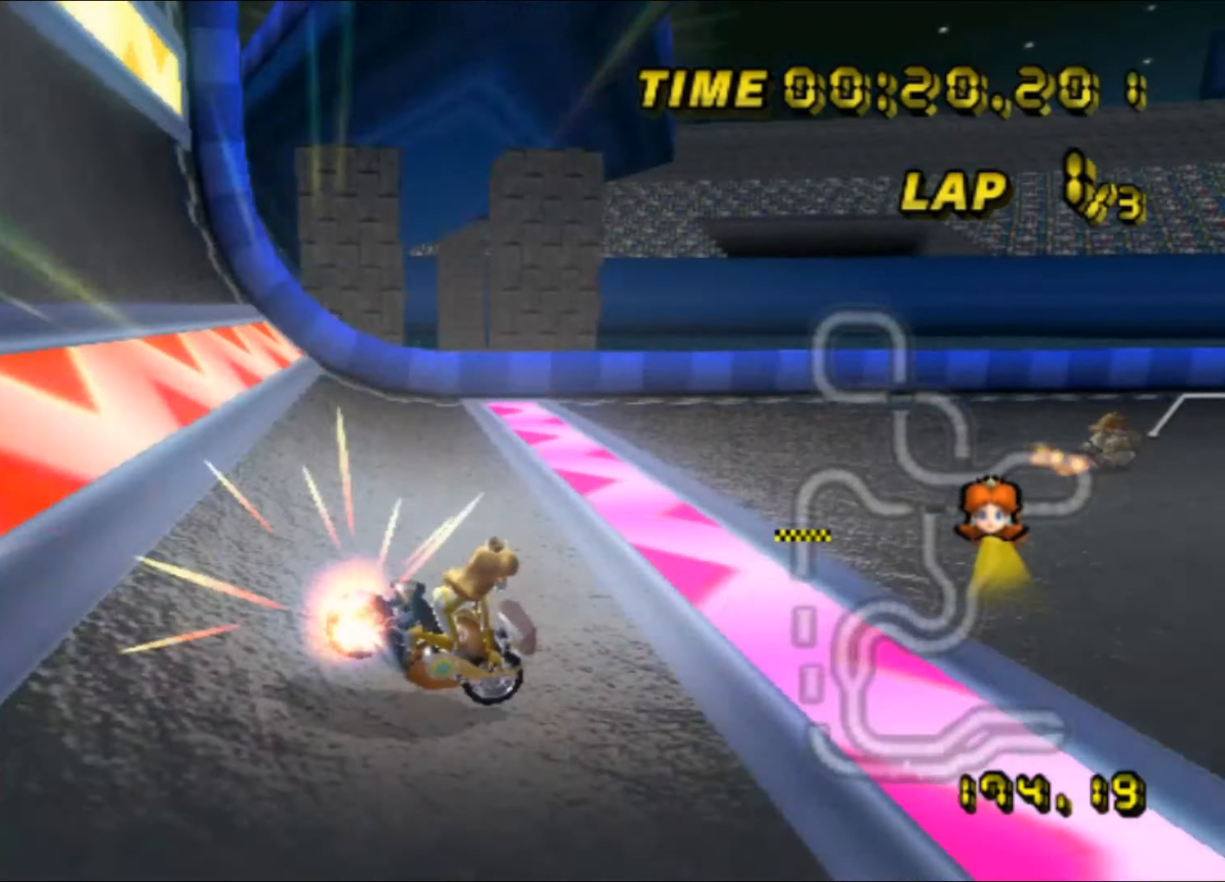
{"buttons": ["A", "R1"], "left_stick": "right", "events": [[266, "left_stick", "right"], [300, "R1", "down"]]}
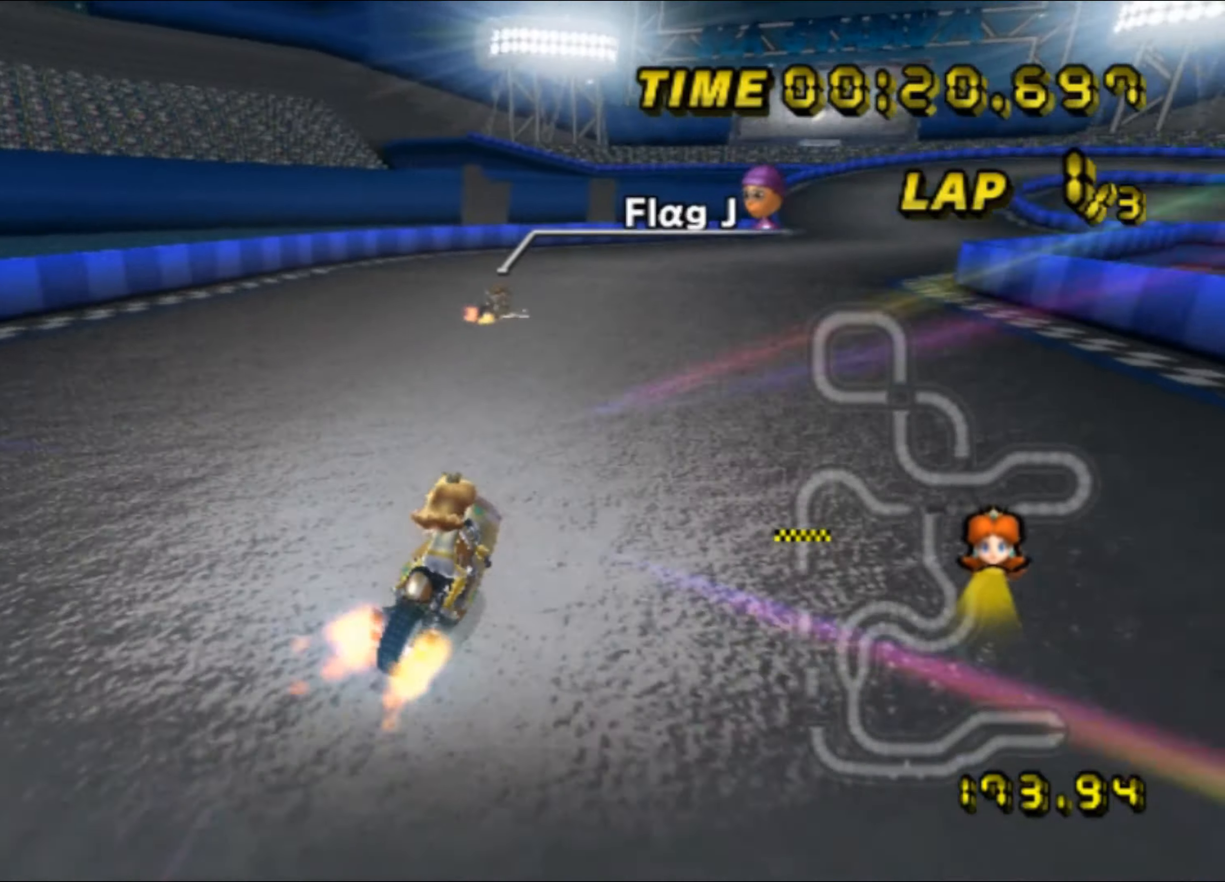
{"buttons": ["A"], "left_stick": "center", "events": [[100, "R1", "up"], [150, "DPAD_UP", "down"], [166, "DPAD_UP", "up"], [250, "DPAD_DOWN", "down"], [266, "DPAD_DOWN", "up"], [300, "left_stick", "center"], [366, "left_stick", "left"], [450, "left_stick", "center"]]}
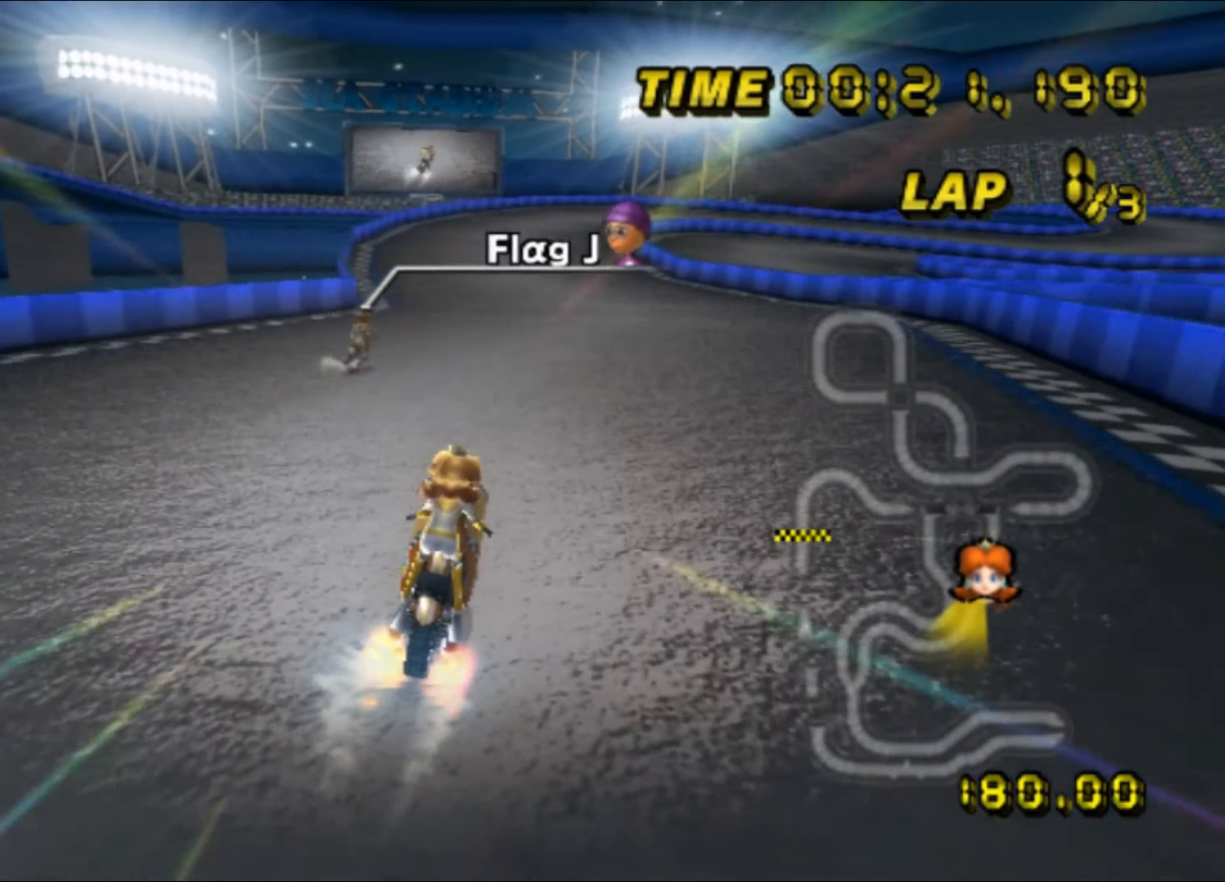
{"buttons": ["A"], "left_stick": "center", "events": [[83, "left_stick", "left"], [200, "left_stick", "center"]]}
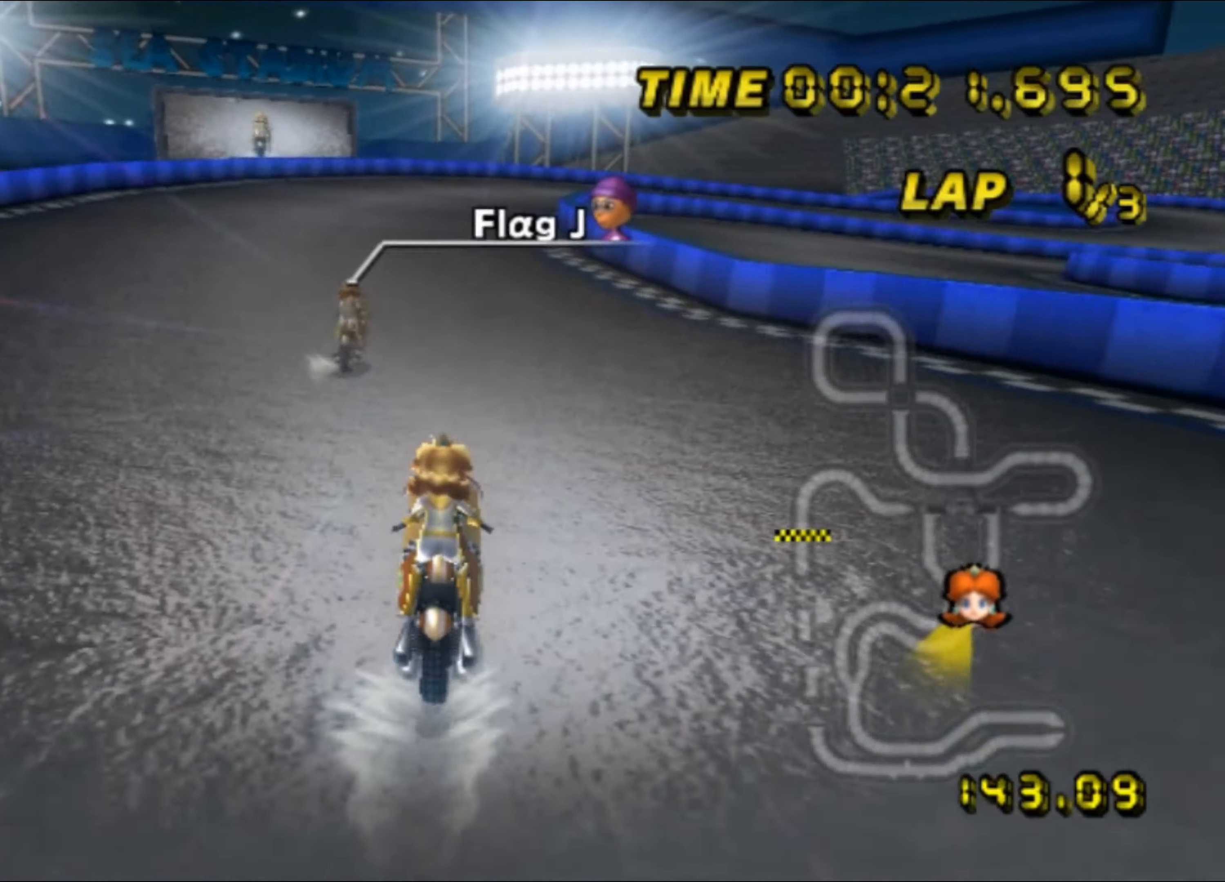
{"buttons": ["A", "R1"], "left_stick": "up-right", "events": [[383, "R1", "down"], [383, "left_stick", "up-right"]]}
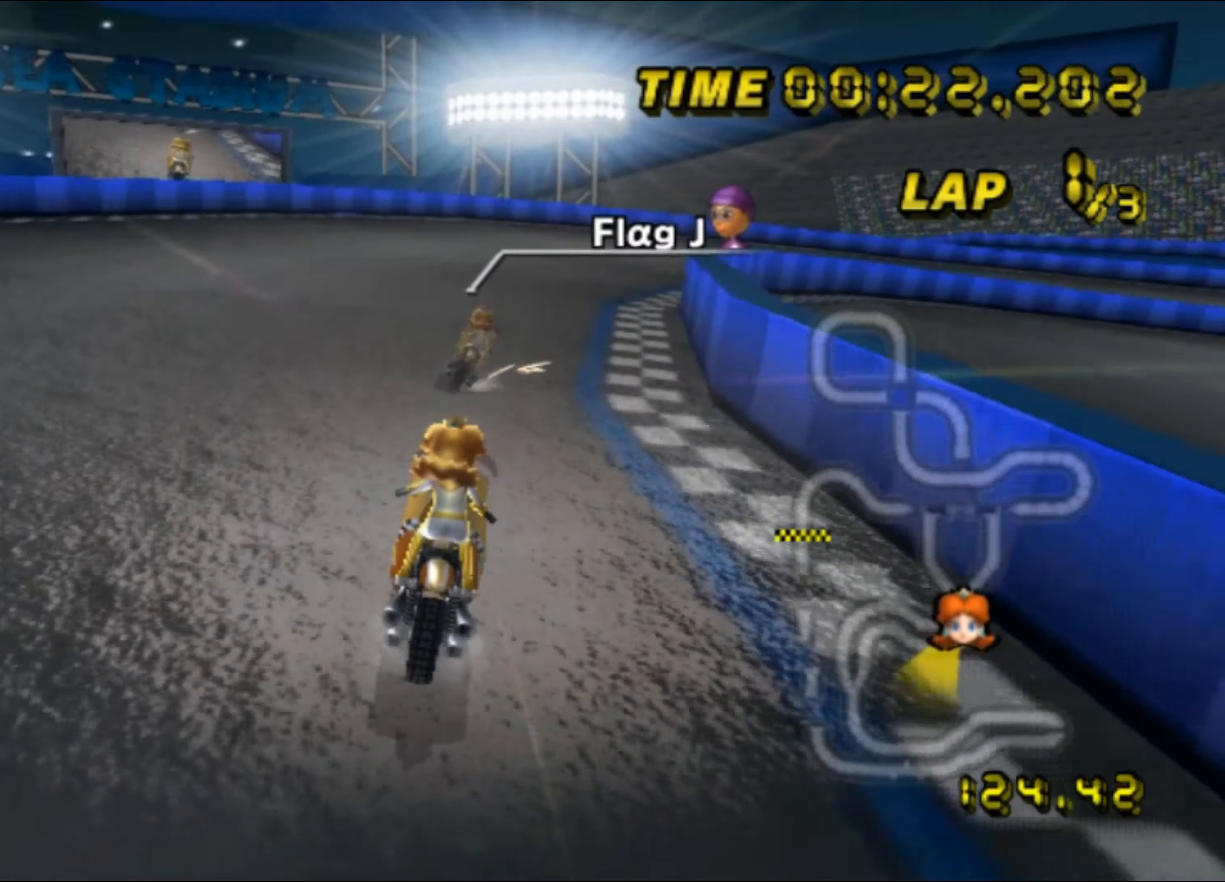
{"buttons": ["A", "R1"], "left_stick": "up-right", "events": []}
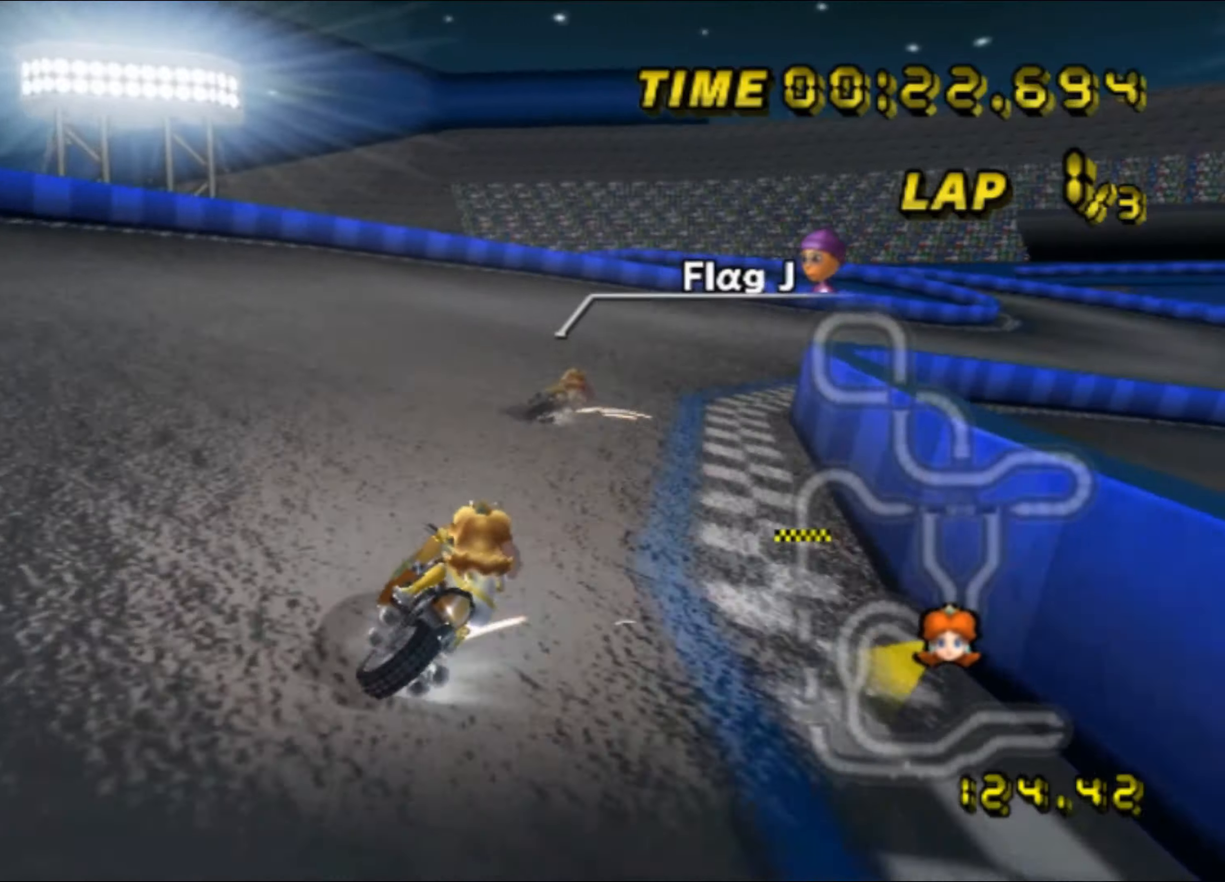
{"buttons": ["A", "R1"], "left_stick": "up-right", "events": []}
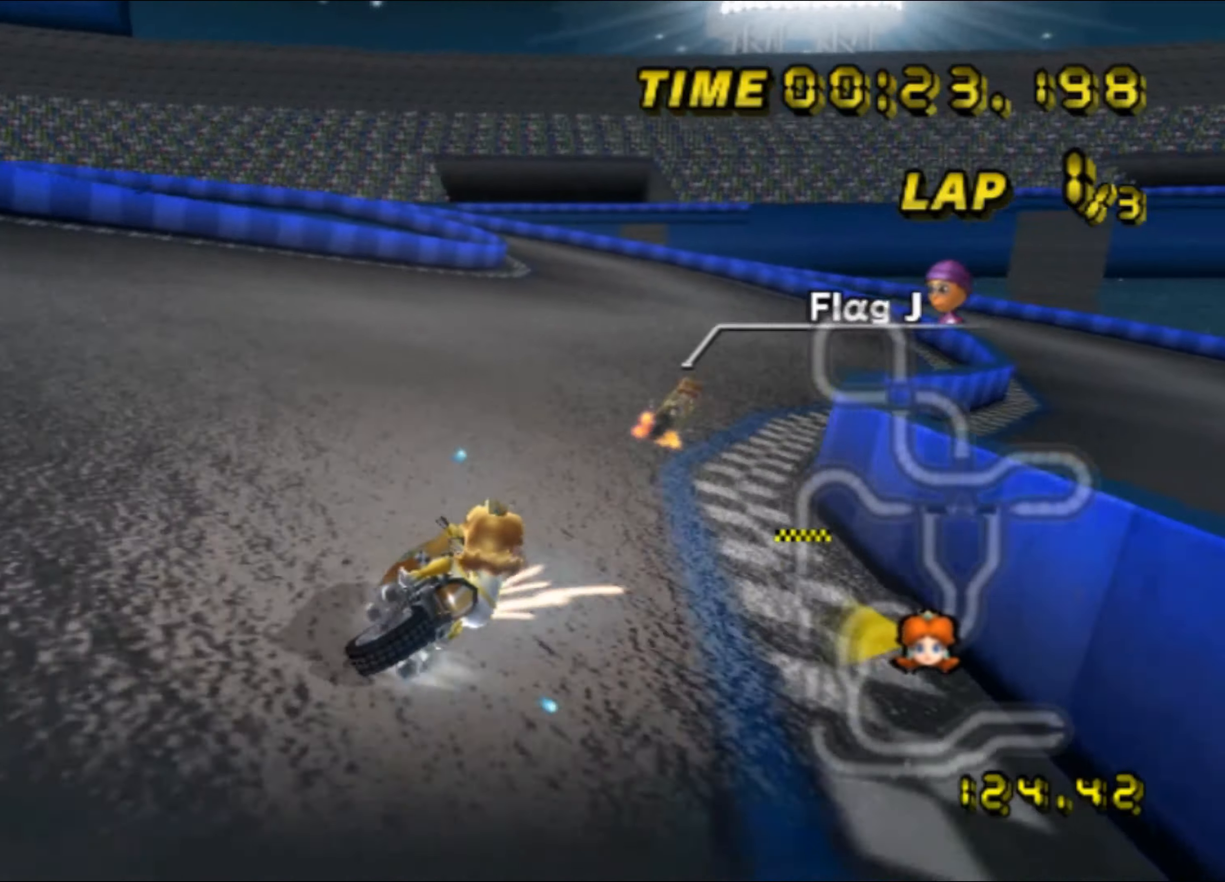
{"buttons": ["A", "R1"], "left_stick": "up-left", "events": [[133, "R1", "up"], [167, "DPAD_LEFT", "down"], [183, "DPAD_LEFT", "up"], [183, "R1", "down"], [200, "left_stick", "left"], [267, "DPAD_DOWN", "down"], [283, "DPAD_DOWN", "up"], [383, "left_stick", "up-left"]]}
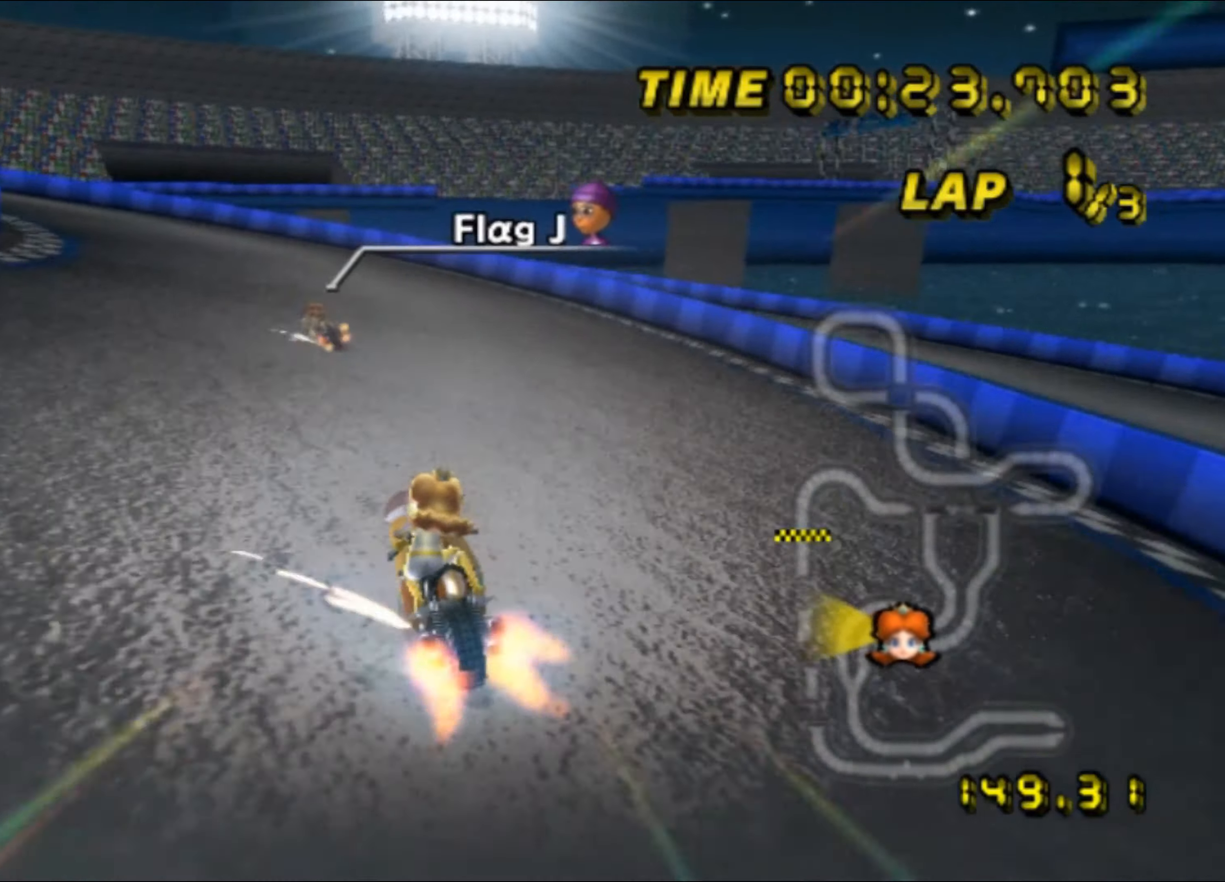
{"buttons": ["A", "R1"], "left_stick": "left", "events": [[133, "left_stick", "left"]]}
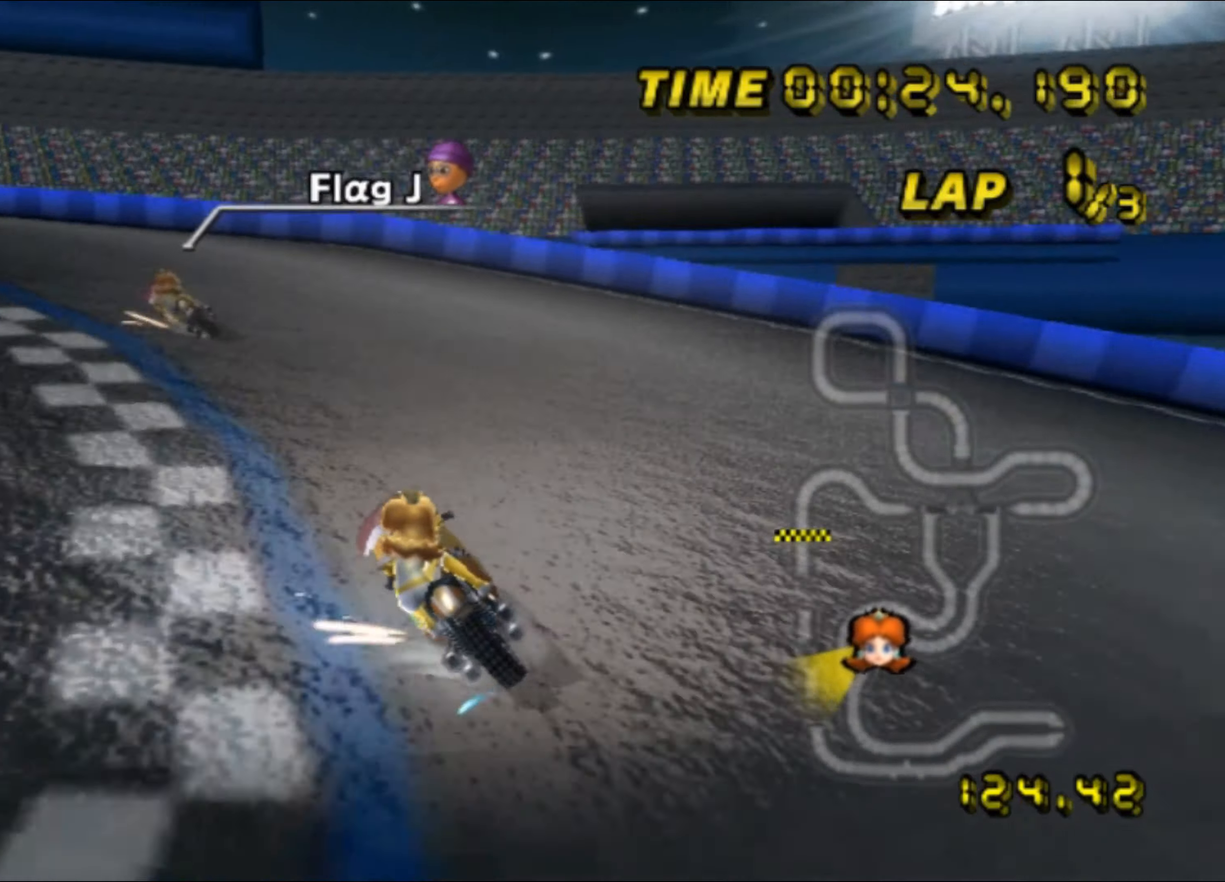
{"buttons": ["A"], "left_stick": "left", "events": [[400, "R1", "up"], [450, "DPAD_UP", "down"], [467, "DPAD_UP", "up"]]}
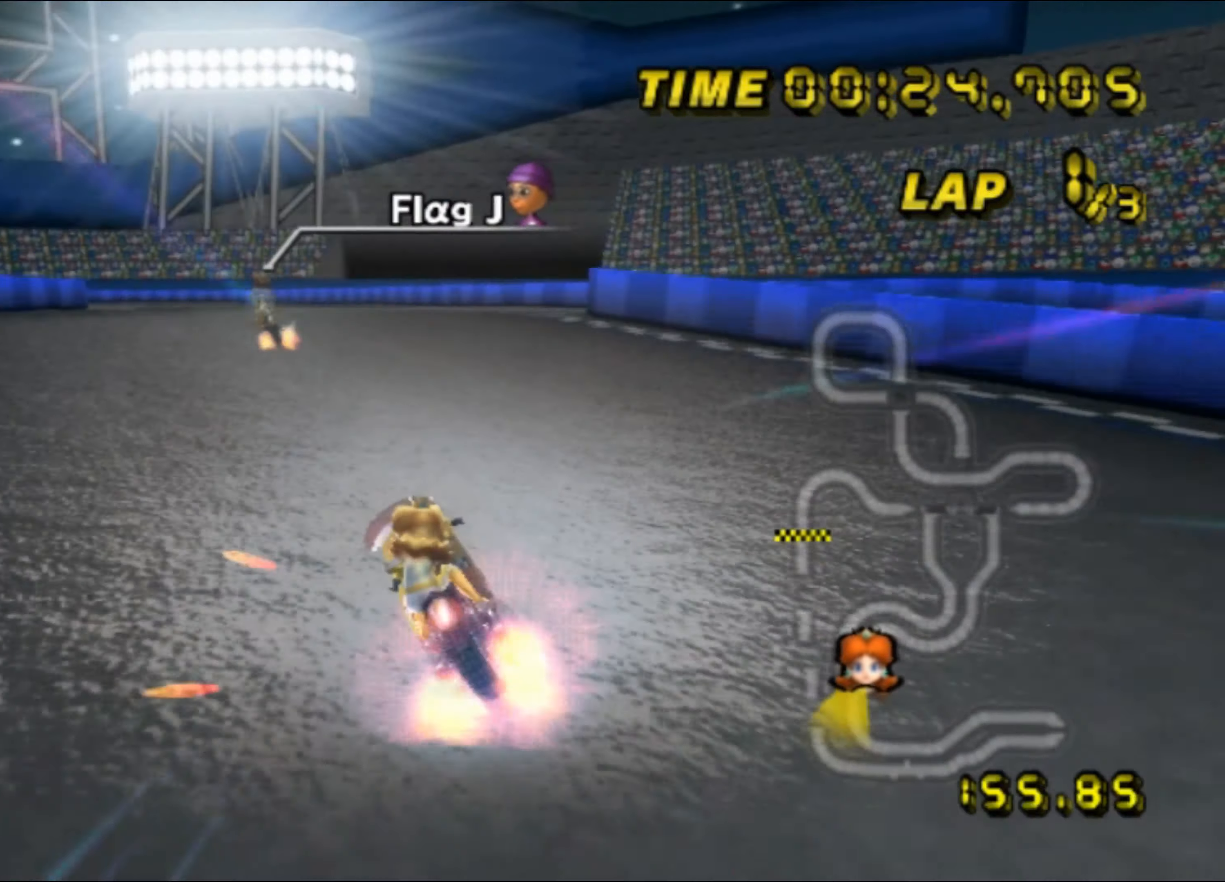
{"buttons": ["A"], "left_stick": "center", "events": [[50, "DPAD_DOWN", "down"], [67, "DPAD_DOWN", "up"], [150, "left_stick", "up-right"], [317, "left_stick", "left"], [500, "left_stick", "center"]]}
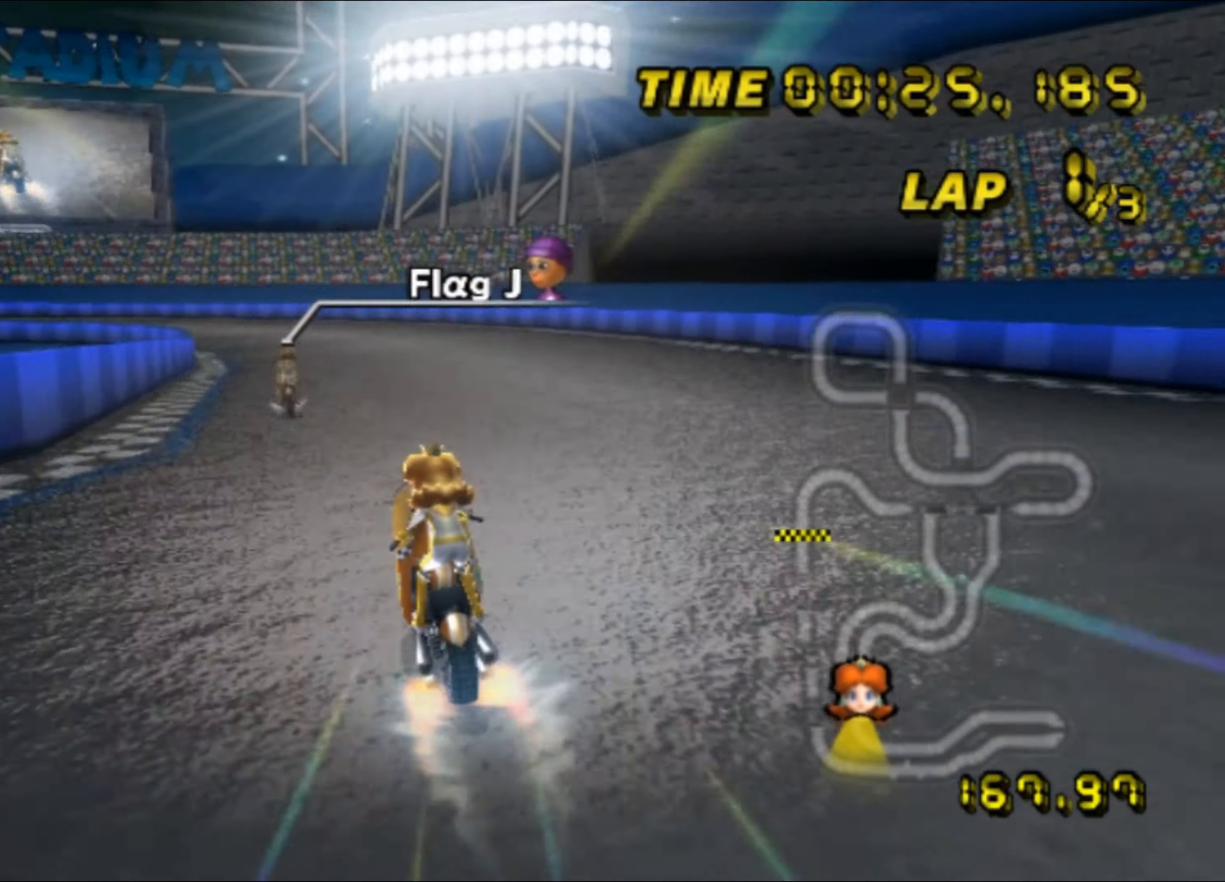
{"buttons": ["A", "R1"], "left_stick": "left", "events": [[350, "R1", "down"], [367, "left_stick", "left"]]}
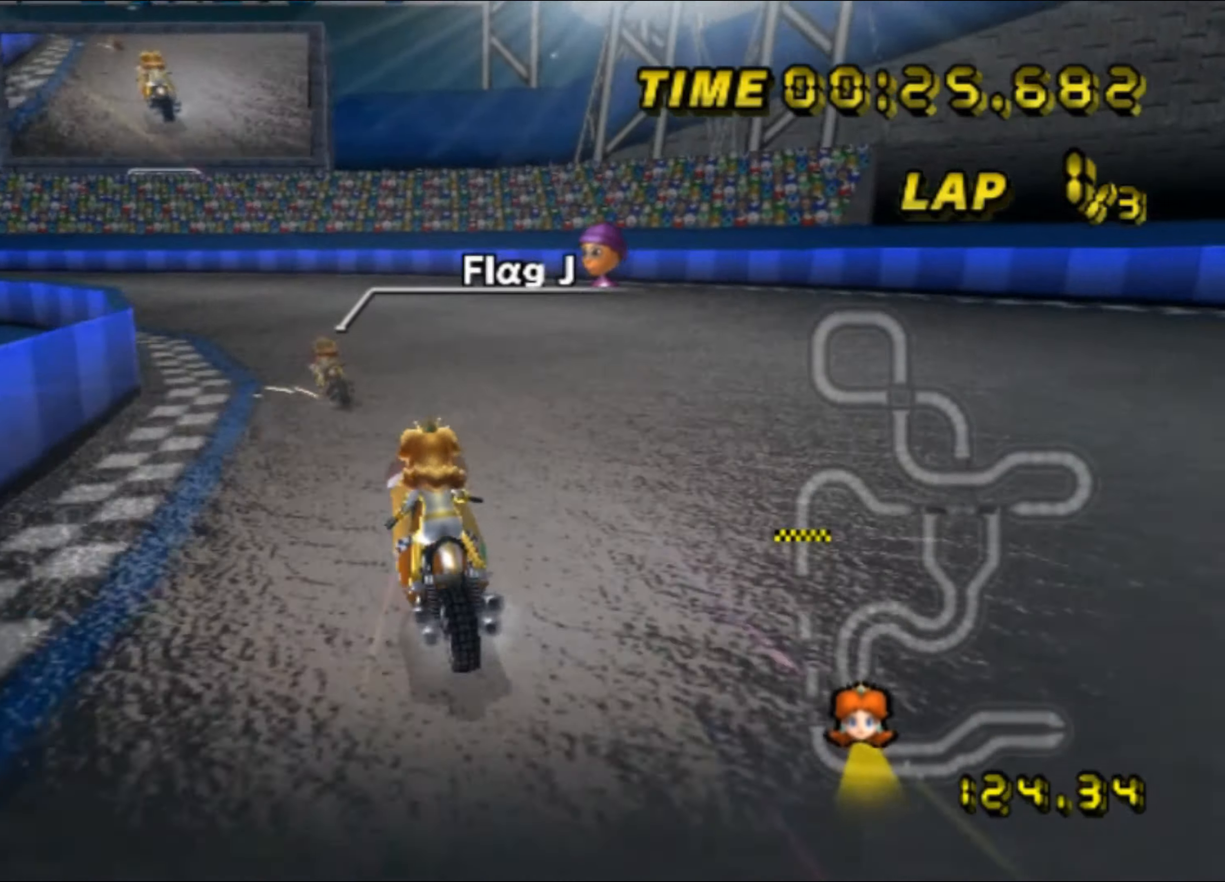
{"buttons": ["A", "R1"], "left_stick": "up-left", "events": [[150, "left_stick", "up-left"]]}
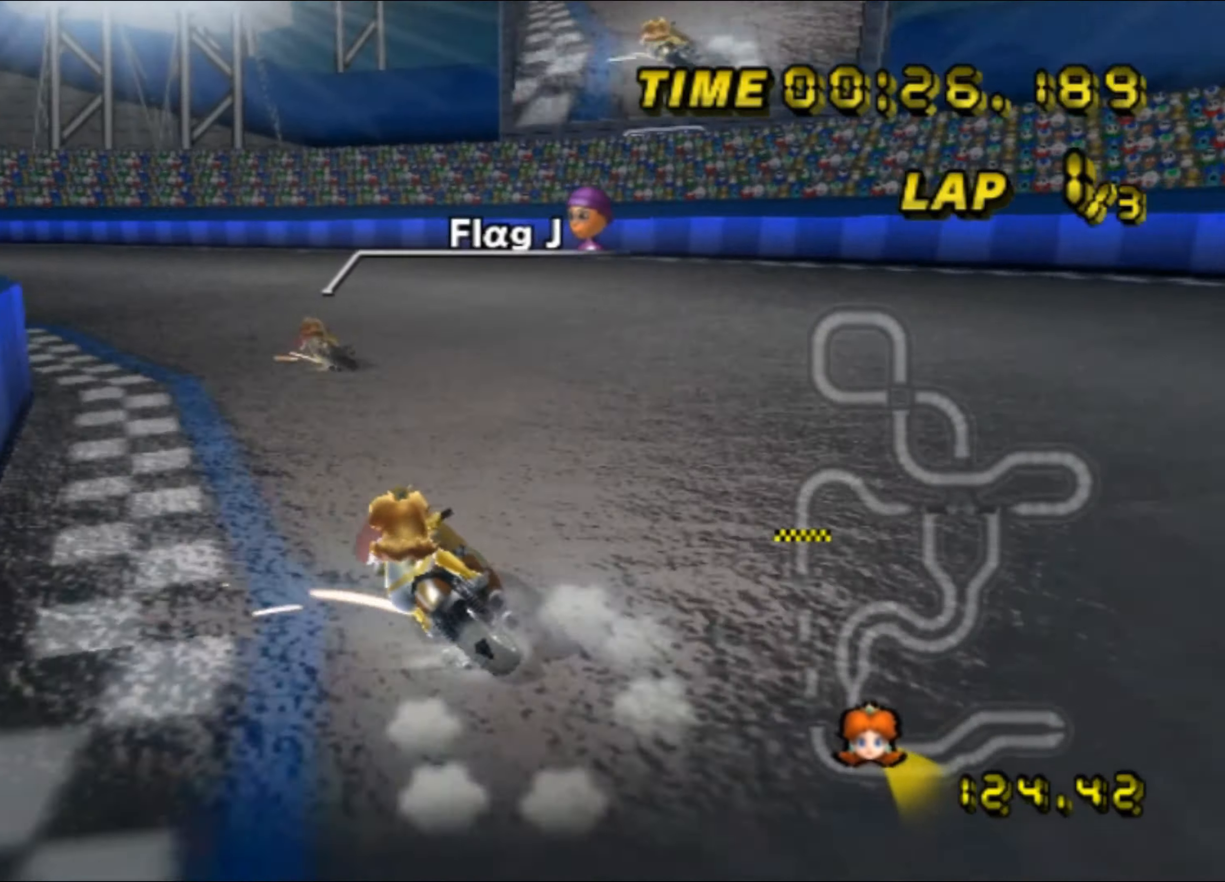
{"buttons": ["A", "R1"], "left_stick": "up-right", "events": [[383, "left_stick", "up-right"]]}
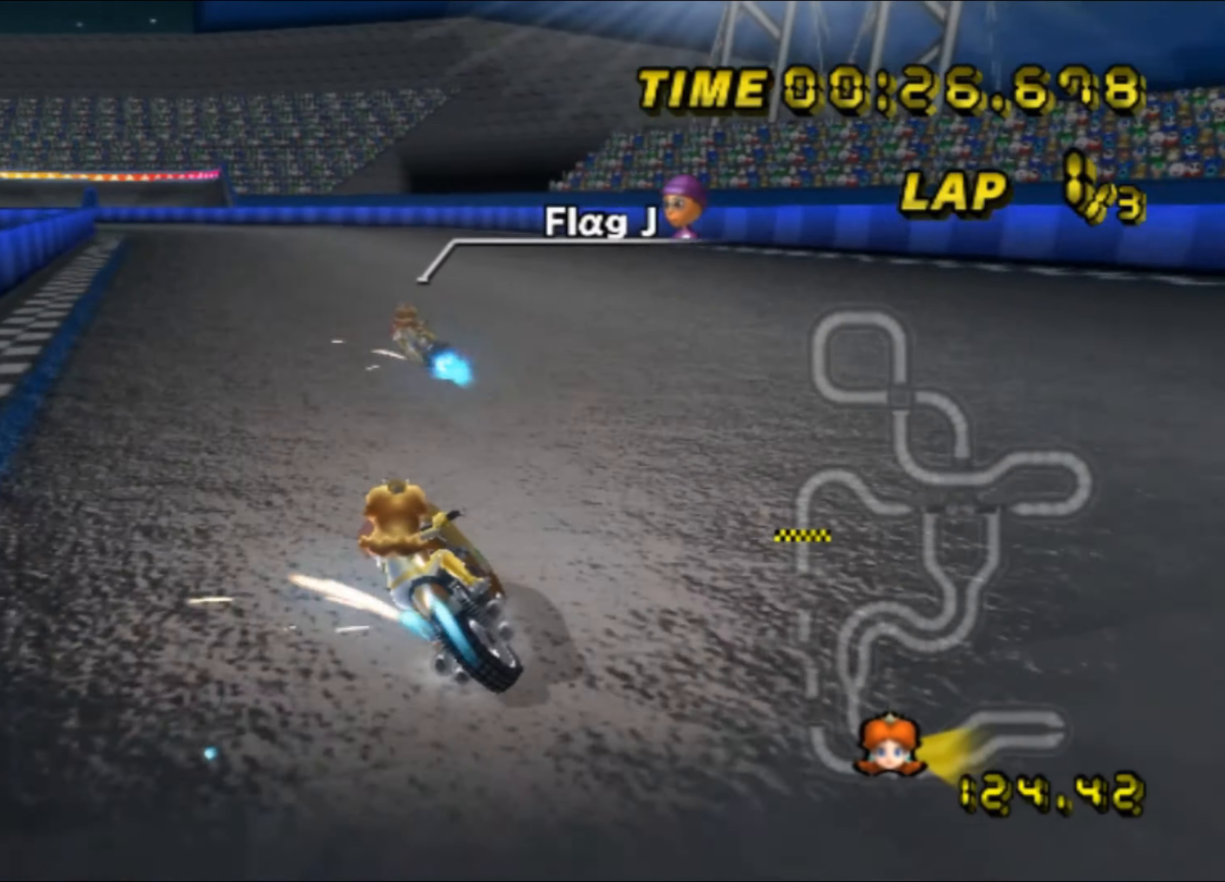
{"buttons": ["A"], "left_stick": "left", "events": [[150, "left_stick", "up-left"], [217, "R1", "up"], [267, "DPAD_UP", "down"], [283, "DPAD_UP", "up"], [283, "left_stick", "up-right"], [417, "left_stick", "left"]]}
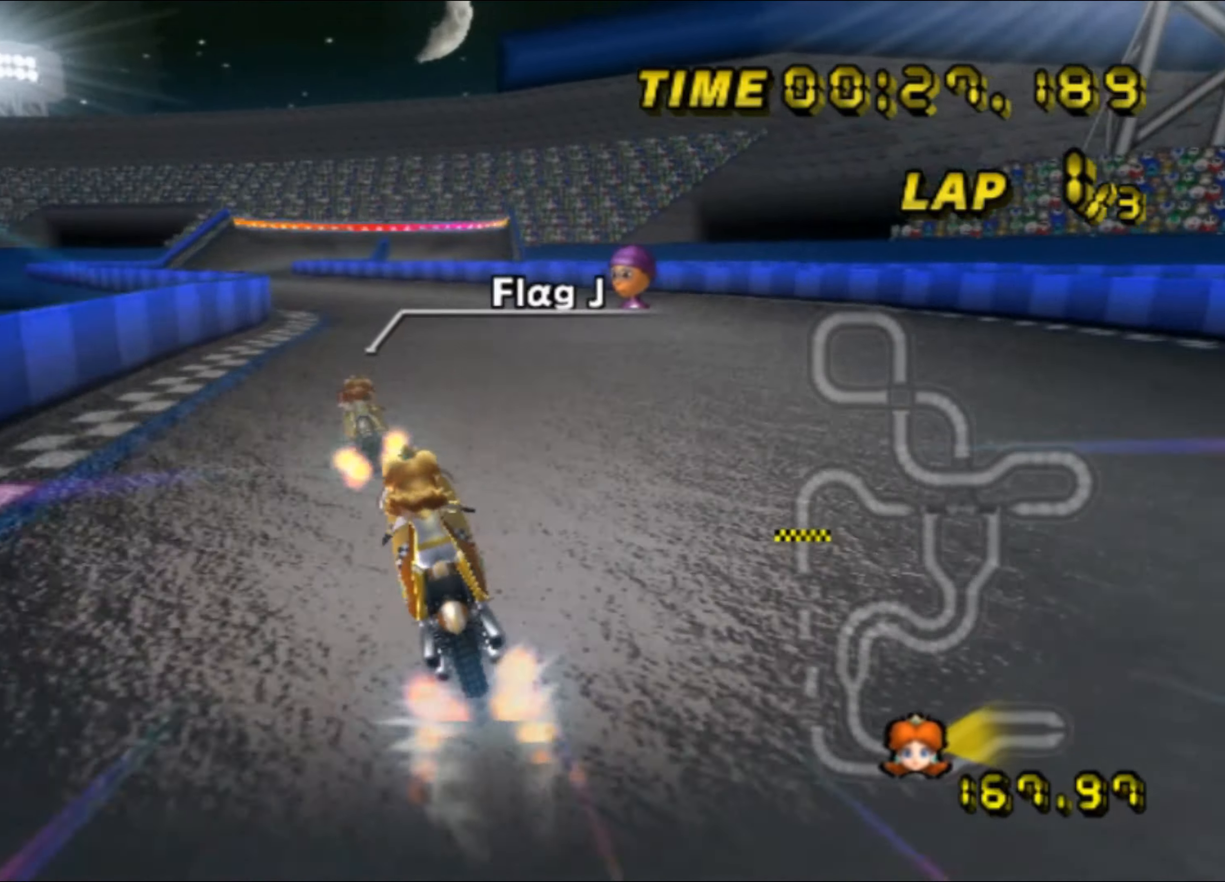
{"buttons": ["A"], "left_stick": "center", "events": [[167, "left_stick", "right"], [484, "left_stick", "center"]]}